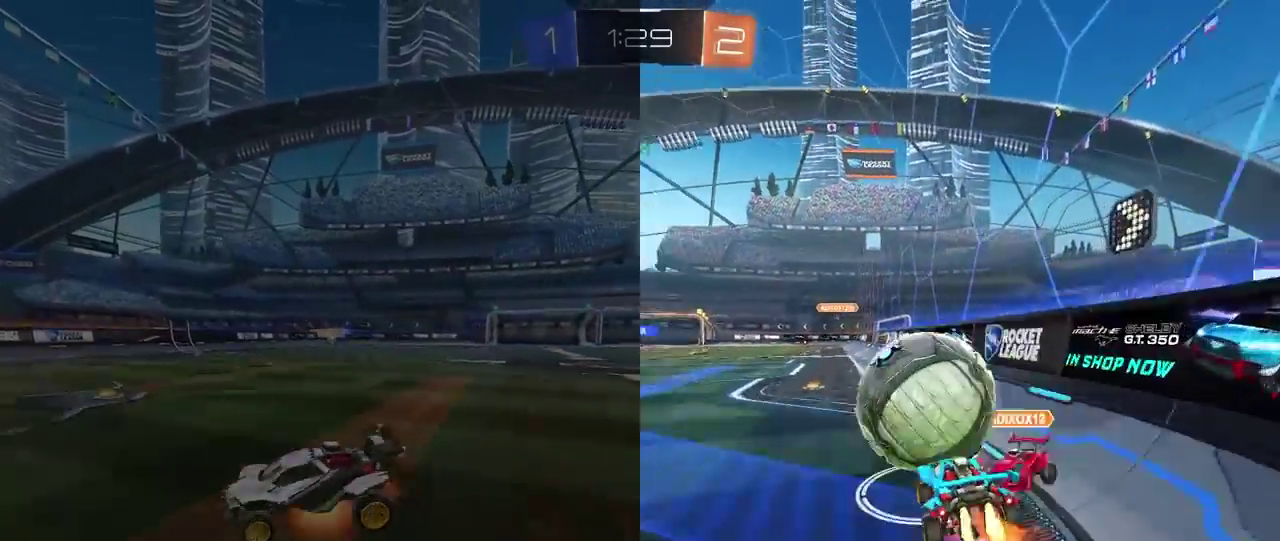
Gameplay with a controller (PlayStation layout); each line is a JSON object with the inputs held at the frame after it. "events" lists button and stick changes between this image and that frame as [ms after this image, input, new state], when the widget could be followed in between. This document gives stick clicks only as held states, not as events. Not read: R1.
{"buttons": ["R2"], "left_stick": "up-left", "right_stick": "center", "events": [[150, "CROSS", "up"], [317, "L1", "up"]]}
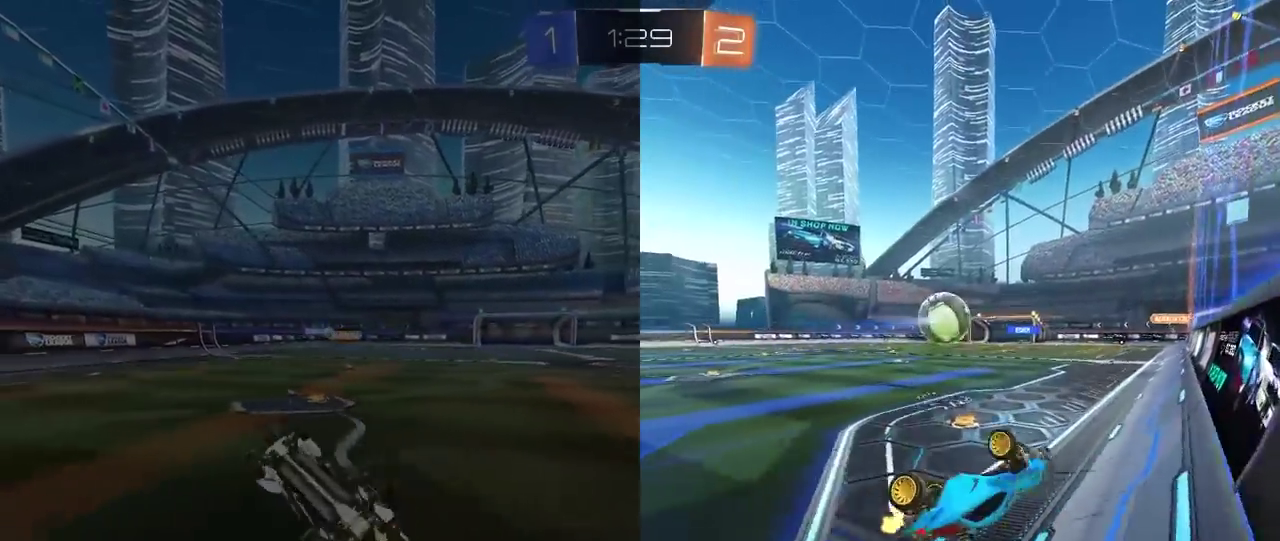
{"buttons": ["R2"], "left_stick": "center", "right_stick": "center", "events": [[33, "left_stick", "center"]]}
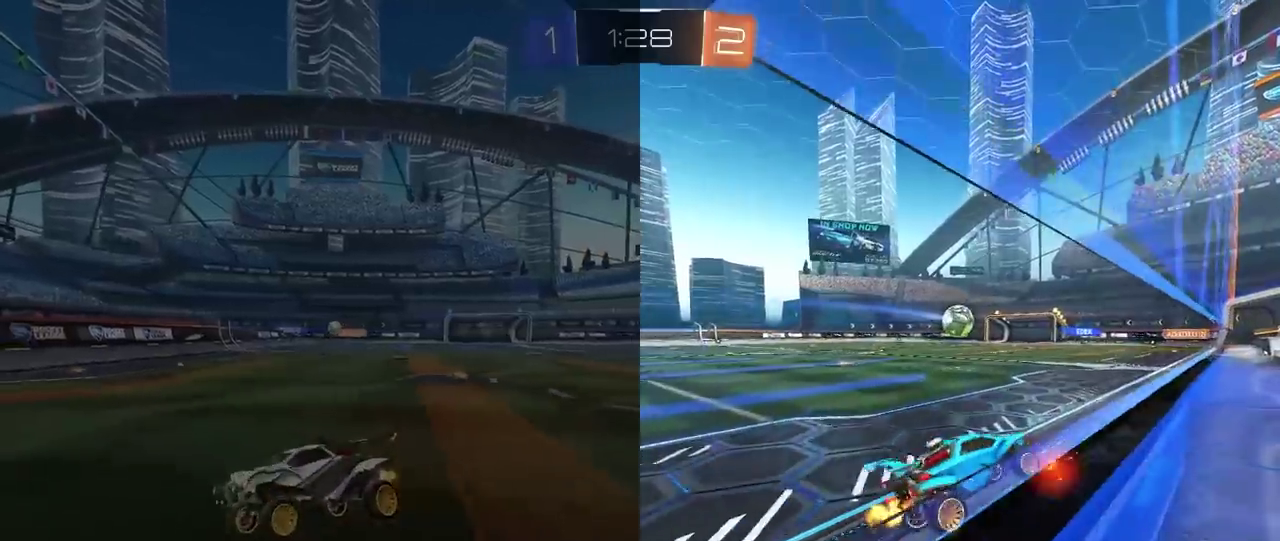
{"buttons": ["R2"], "left_stick": "left", "right_stick": "center", "events": [[33, "left_stick", "right"], [83, "R2", "up"], [183, "left_stick", "left"], [300, "L1", "down"], [367, "R2", "down"], [467, "L1", "up"]]}
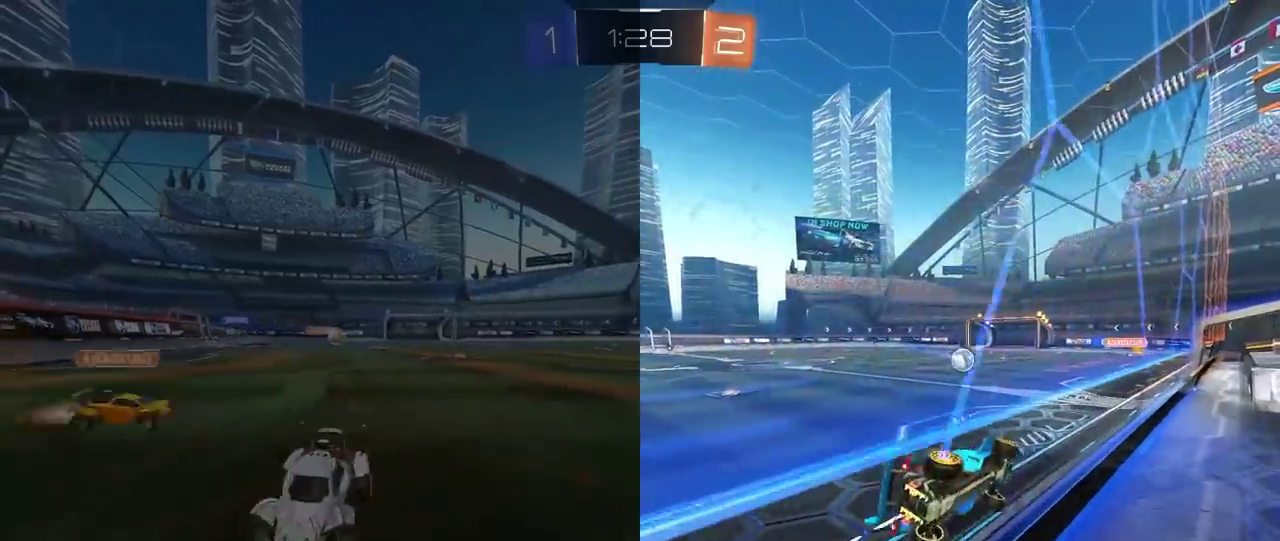
{"buttons": ["R2"], "left_stick": "left", "right_stick": "center", "events": [[133, "R2", "up"], [233, "R2", "down"]]}
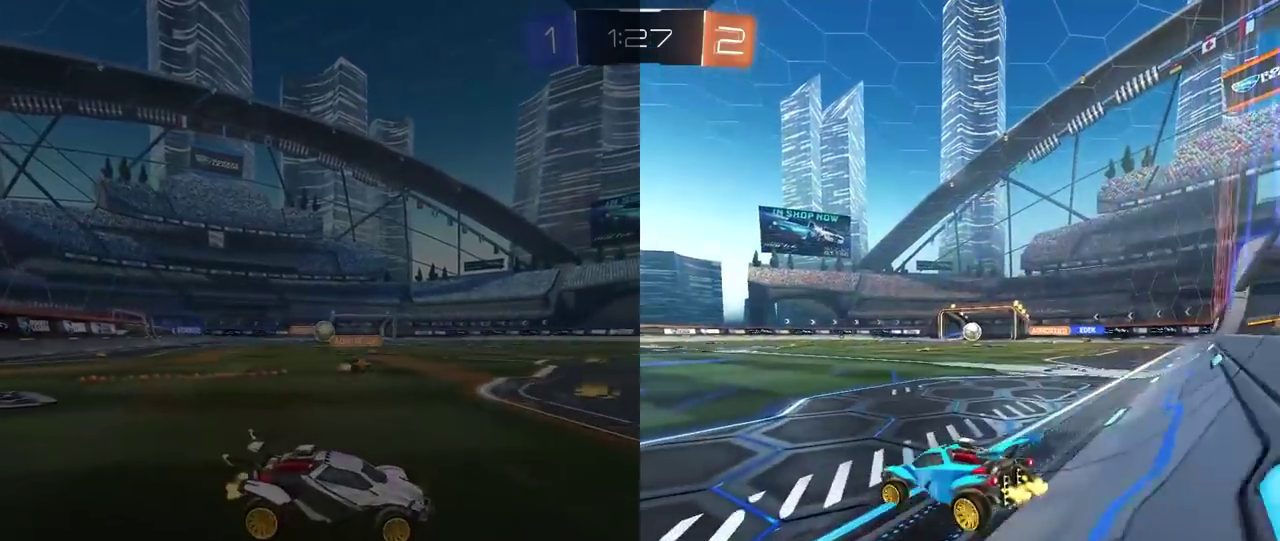
{"buttons": ["R2"], "left_stick": "left", "right_stick": "center", "events": []}
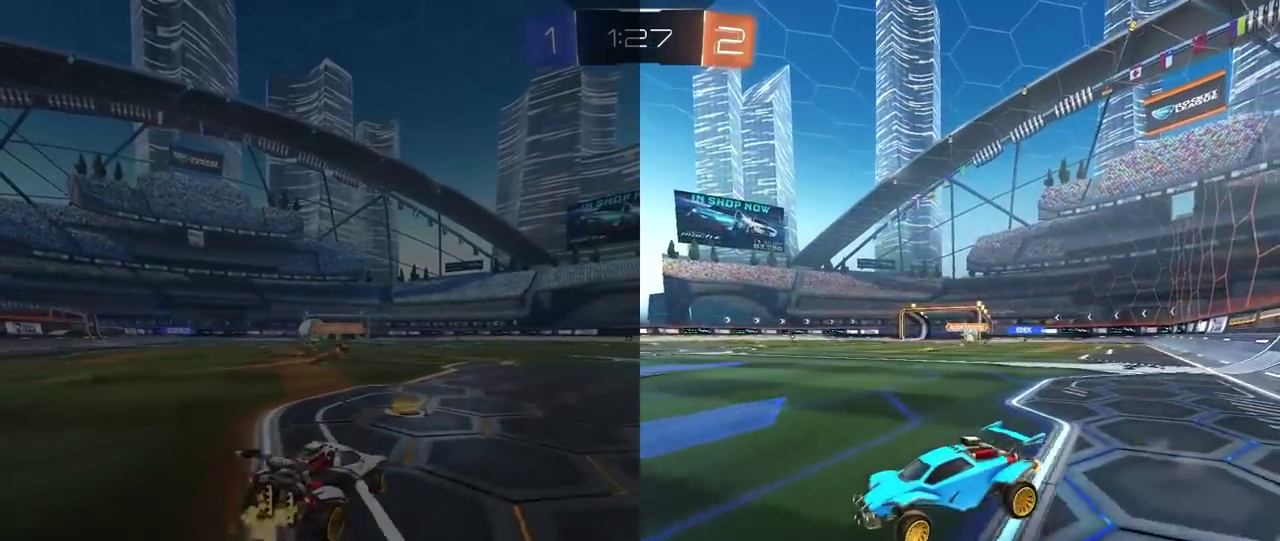
{"buttons": ["R2"], "left_stick": "center", "right_stick": "center", "events": [[83, "left_stick", "center"]]}
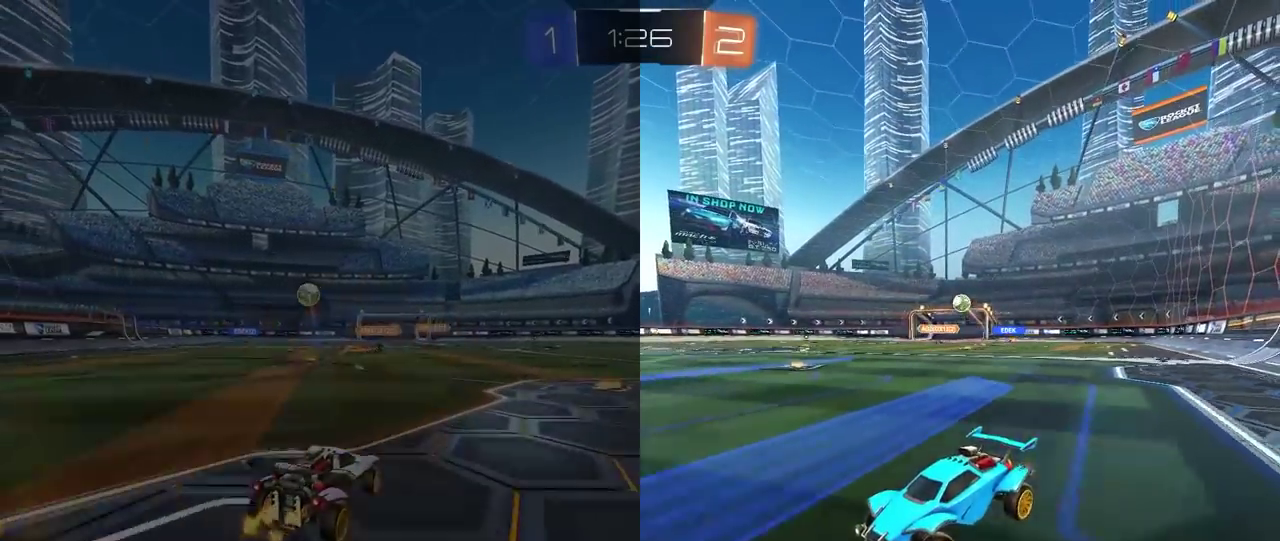
{"buttons": ["R2"], "left_stick": "center", "right_stick": "center", "events": [[117, "left_stick", "right"], [167, "left_stick", "center"], [217, "left_stick", "left"], [483, "left_stick", "center"]]}
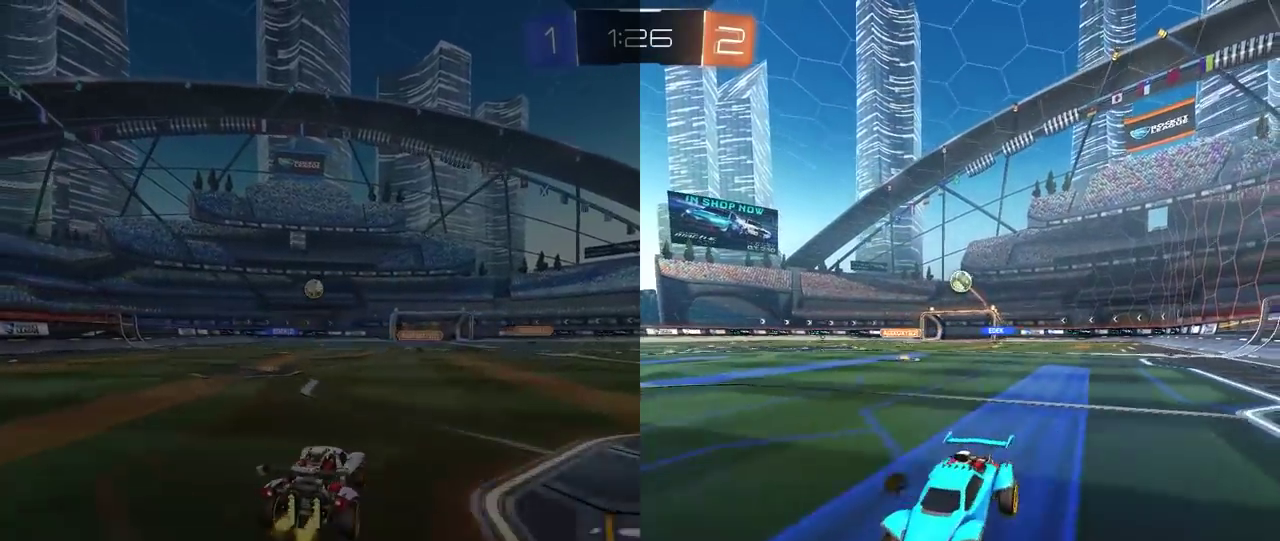
{"buttons": [], "left_stick": "right", "right_stick": "center", "events": [[17, "left_stick", "right"], [67, "L1", "down"], [233, "L1", "up"], [383, "R2", "up"]]}
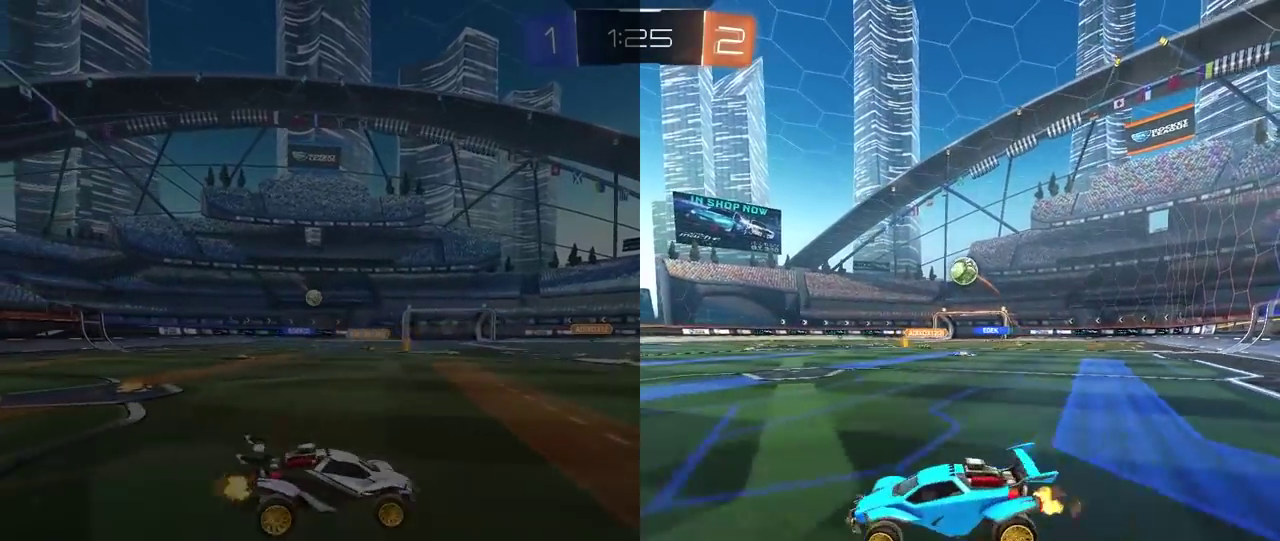
{"buttons": ["CROSS"], "left_stick": "down-right", "right_stick": "center"}
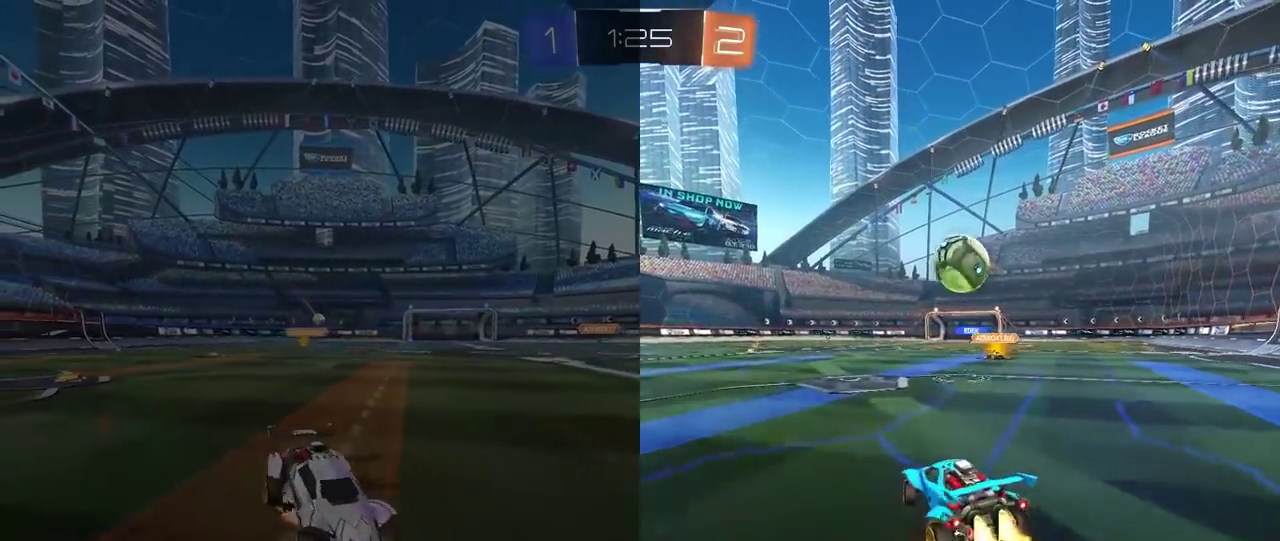
{"buttons": [], "left_stick": "center", "right_stick": "center"}
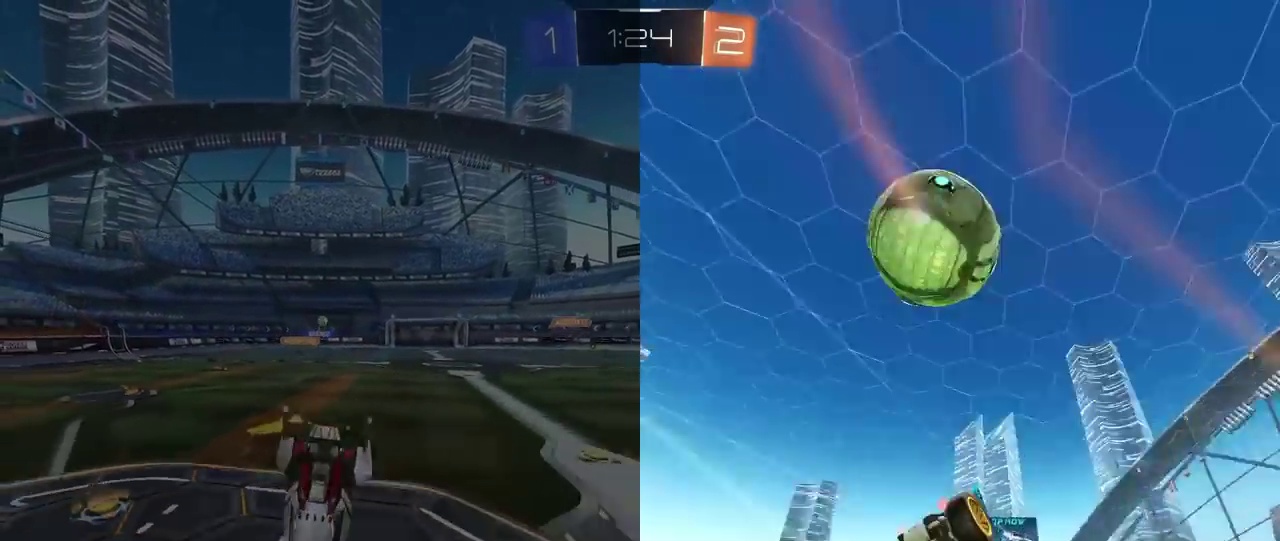
{"buttons": [], "left_stick": "center", "right_stick": "center", "events": [[117, "TRIANGLE", "down"], [200, "TRIANGLE", "up"]]}
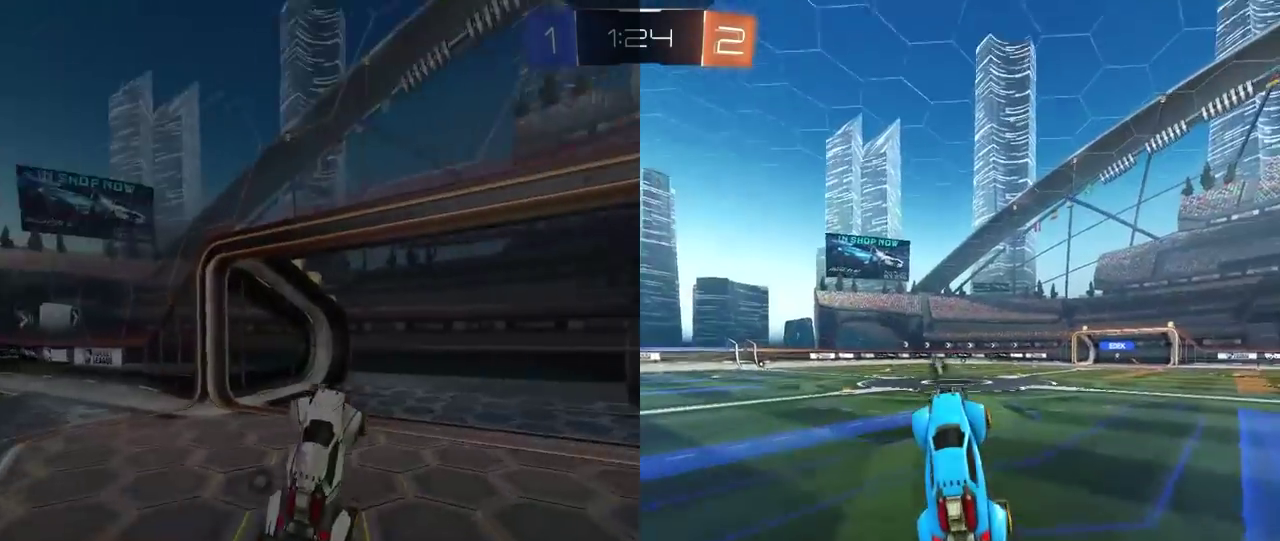
{"buttons": ["L2"], "left_stick": "left", "right_stick": "center", "events": [[133, "left_stick", "left"], [467, "L2", "down"]]}
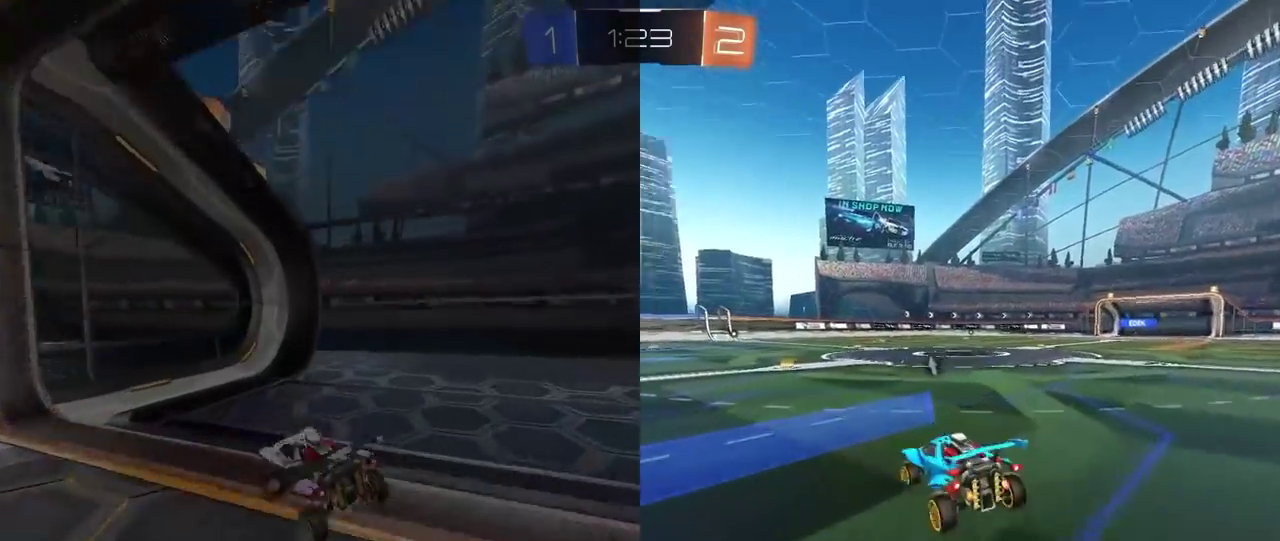
{"buttons": ["R2"], "left_stick": "left", "right_stick": "center", "events": [[100, "L2", "up"], [100, "R2", "down"]]}
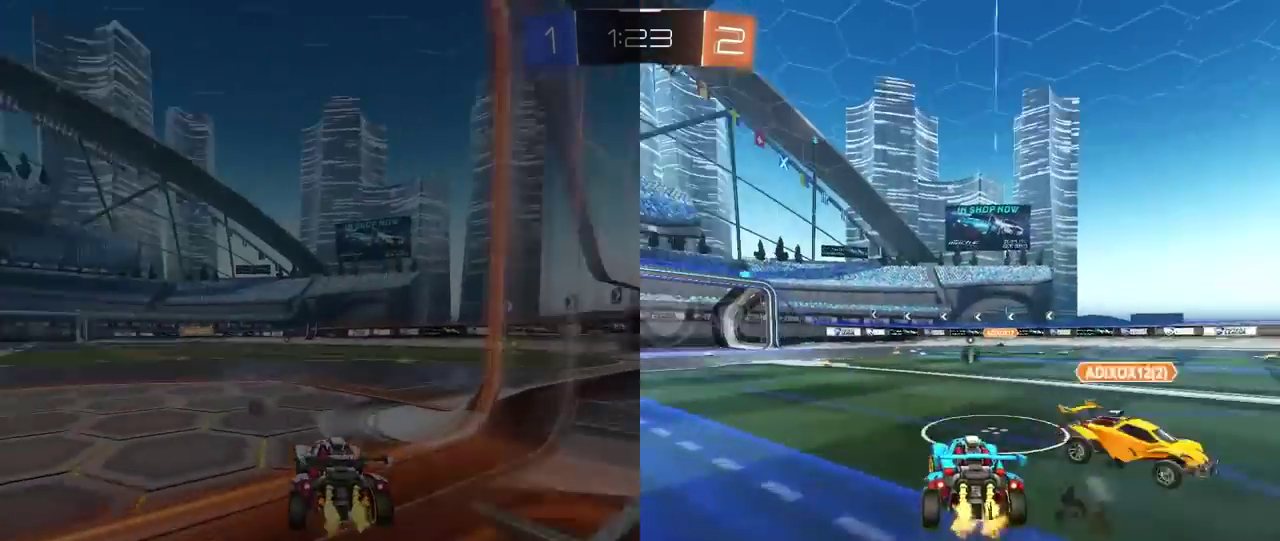
{"buttons": ["R2"], "left_stick": "right", "right_stick": "center", "events": [[33, "left_stick", "center"], [217, "TRIANGLE", "down"], [367, "TRIANGLE", "up"], [367, "left_stick", "right"]]}
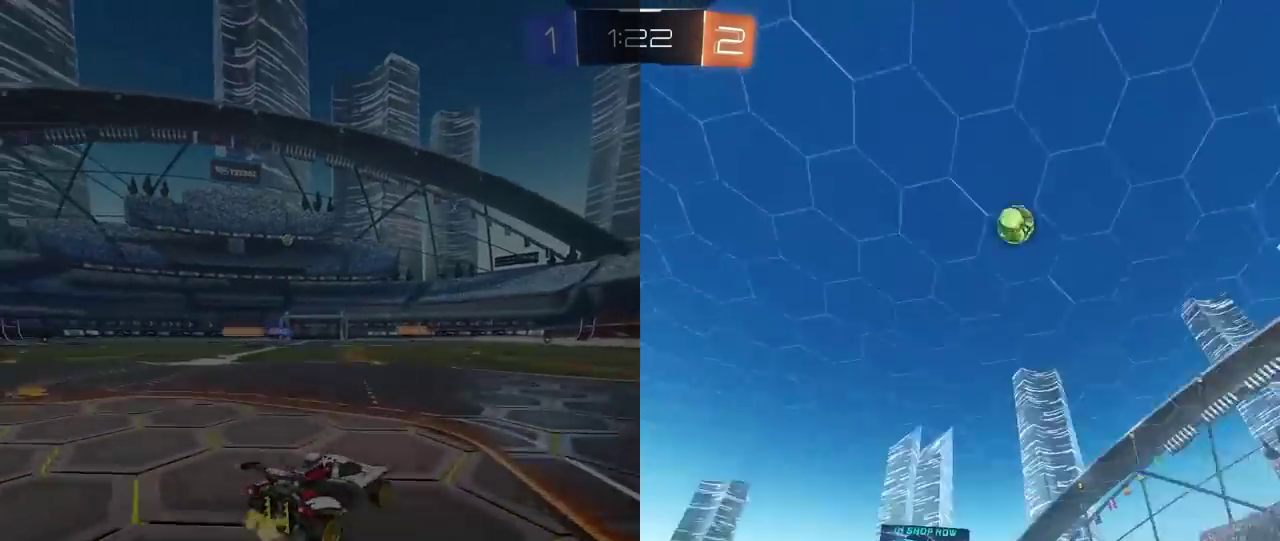
{"buttons": ["R2"], "left_stick": "right", "right_stick": "center", "events": [[117, "L1", "down"], [183, "L1", "up"]]}
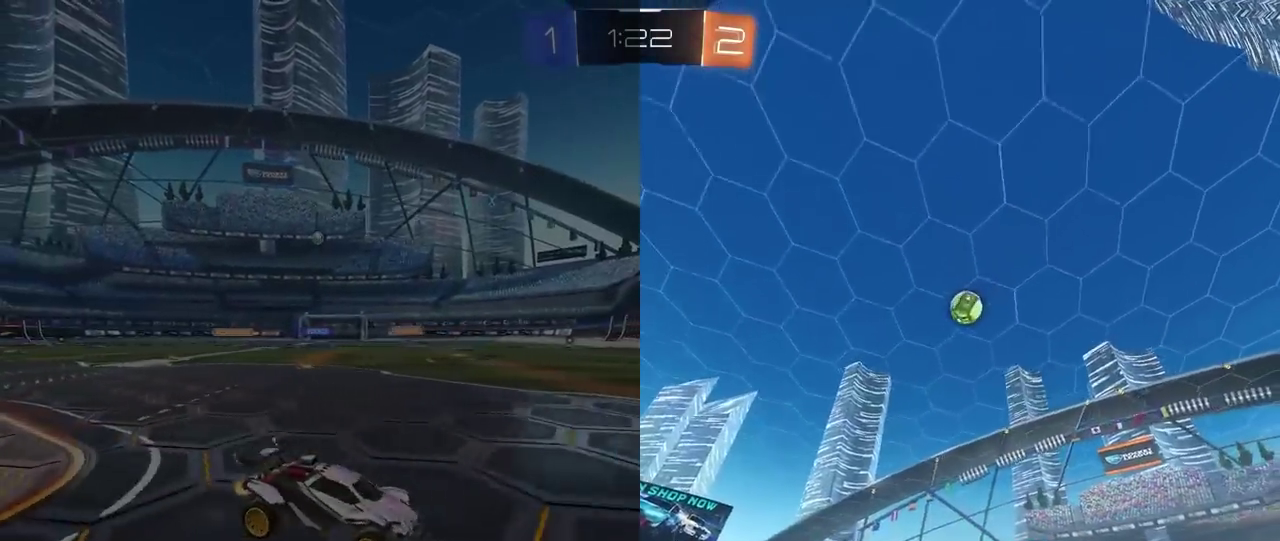
{"buttons": ["CROSS", "R2"], "left_stick": "center", "right_stick": "center", "events": [[83, "left_stick", "center"], [483, "CROSS", "down"]]}
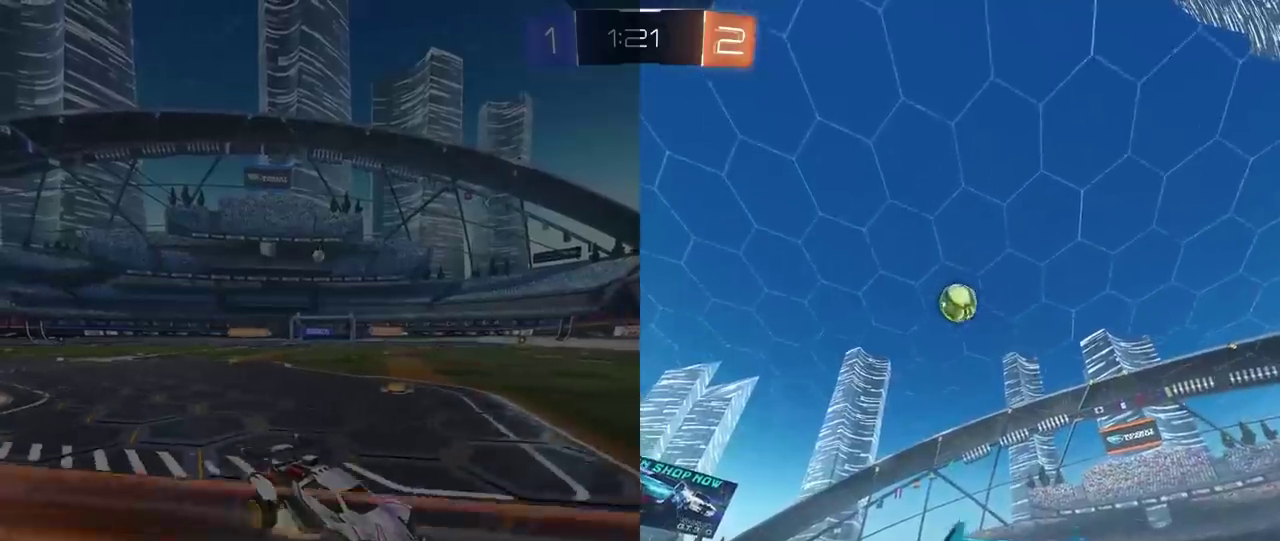
{"buttons": [], "left_stick": "center", "right_stick": "center", "events": [[17, "left_stick", "down"], [200, "CROSS", "up"], [233, "R2", "up"], [300, "left_stick", "center"]]}
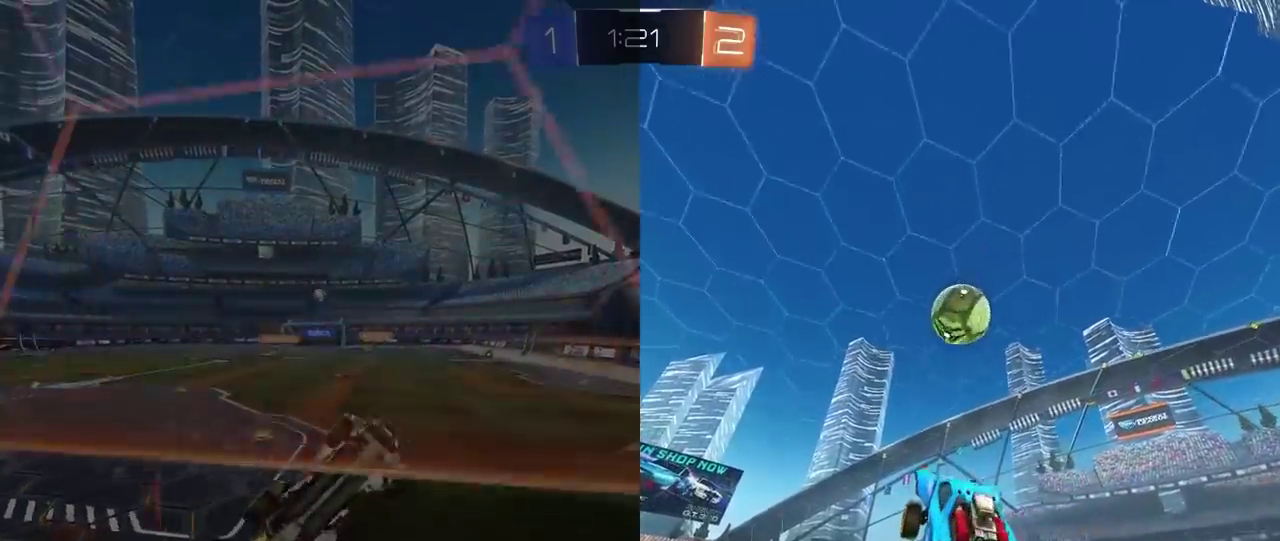
{"buttons": ["R2"], "left_stick": "up", "right_stick": "center", "events": [[333, "left_stick", "up"], [350, "R2", "down"], [383, "CROSS", "down"], [400, "left_stick", "center"], [500, "CROSS", "up"], [500, "left_stick", "up"]]}
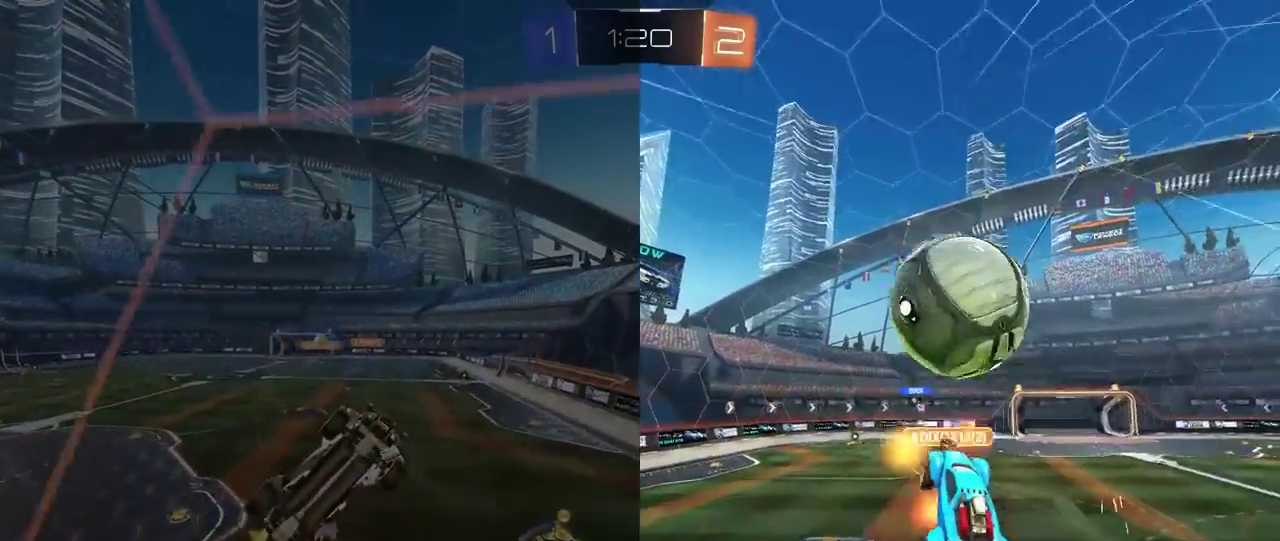
{"buttons": [], "left_stick": "left", "right_stick": "center", "events": [[50, "left_stick", "center"], [133, "R2", "up"], [483, "left_stick", "left"]]}
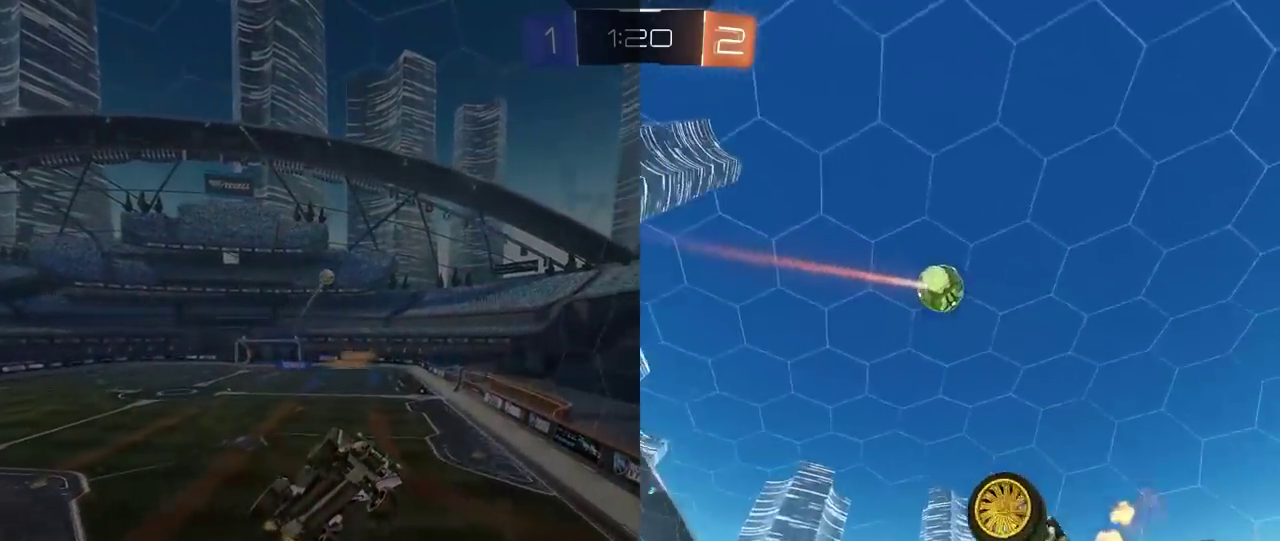
{"buttons": [], "left_stick": "center", "right_stick": "center", "events": [[50, "left_stick", "center"], [133, "left_stick", "left"], [183, "left_stick", "center"], [250, "TRIANGLE", "down"], [333, "TRIANGLE", "up"]]}
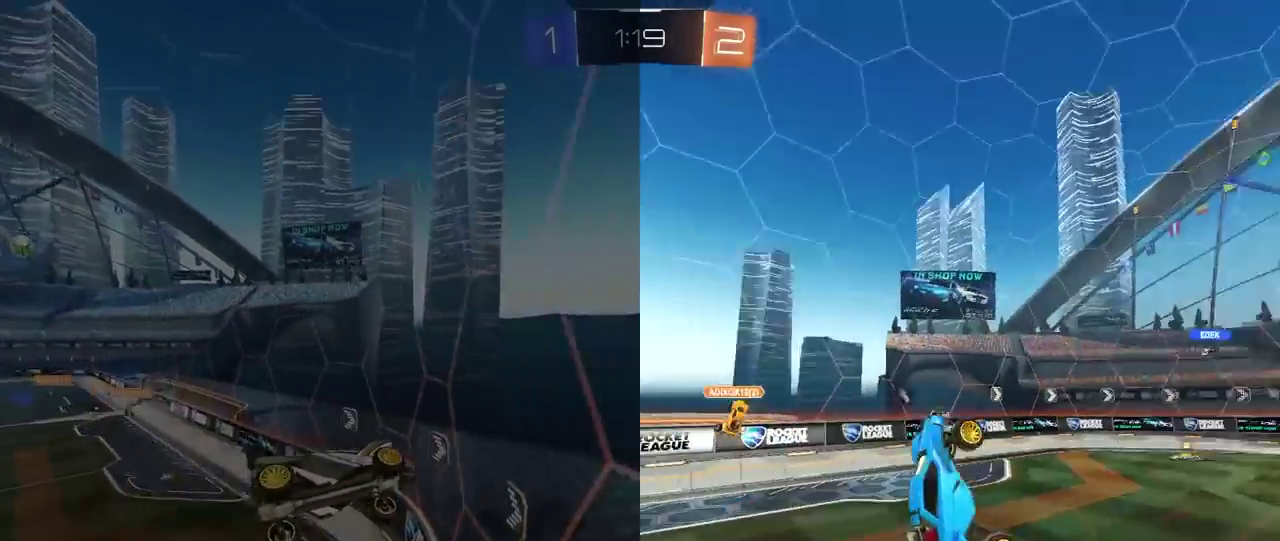
{"buttons": ["R2"], "left_stick": "down", "right_stick": "center", "events": [[17, "left_stick", "left"], [250, "left_stick", "center"], [283, "R2", "down"], [283, "TRIANGLE", "down"], [383, "TRIANGLE", "up"], [383, "left_stick", "down-right"], [467, "left_stick", "down"]]}
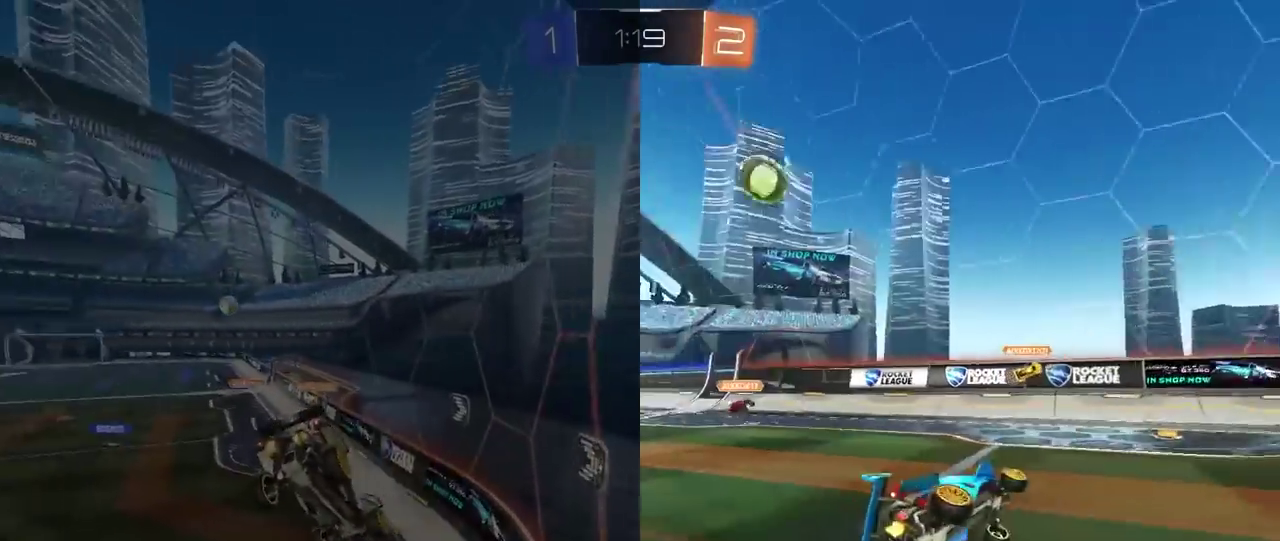
{"buttons": ["R2"], "left_stick": "center", "right_stick": "center", "events": [[17, "L1", "down"], [33, "left_stick", "down-left"], [117, "left_stick", "center"], [133, "L1", "up"], [450, "left_stick", "down-left"], [500, "left_stick", "center"]]}
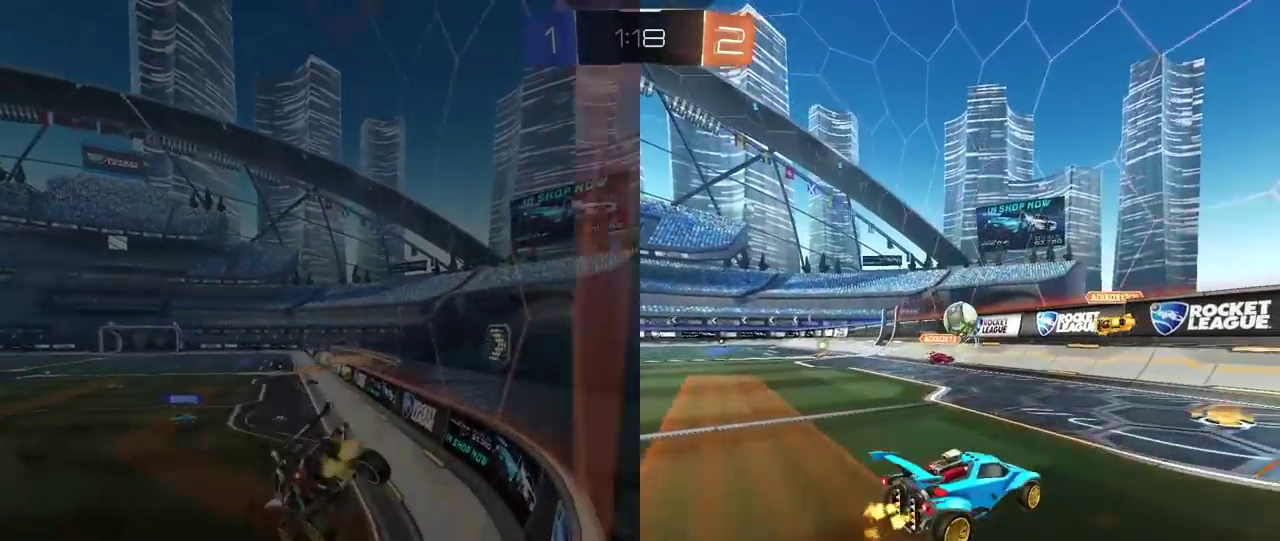
{"buttons": ["R2"], "left_stick": "left", "right_stick": "center", "events": [[217, "left_stick", "left"], [300, "left_stick", "center"], [417, "left_stick", "left"]]}
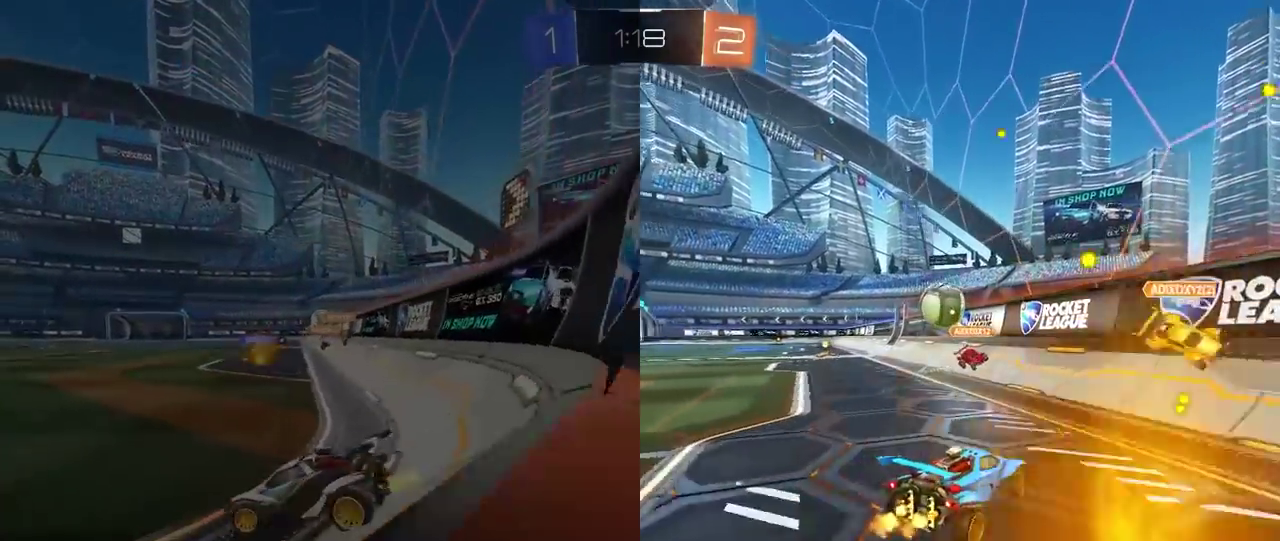
{"buttons": ["R2"], "left_stick": "center", "right_stick": "center", "events": [[267, "left_stick", "center"]]}